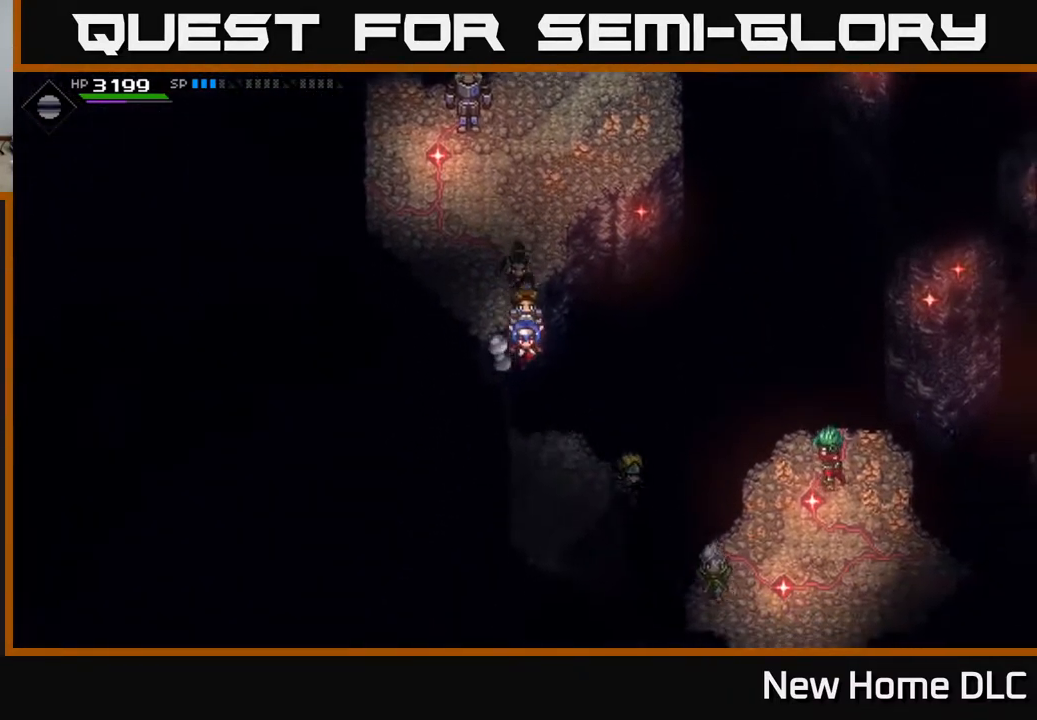
Gameplay with a controller (Xbox layout); each line is a JSON object with the inputs held at the frame after it. "events" lists button and stick changes between this image and that frame as [ms after this image, input, new state], when the widget could be followed in between.
{"buttons": [], "left_stick": "right", "right_stick": "center", "events": [[150, "left_stick", "down-right"], [500, "left_stick", "right"]]}
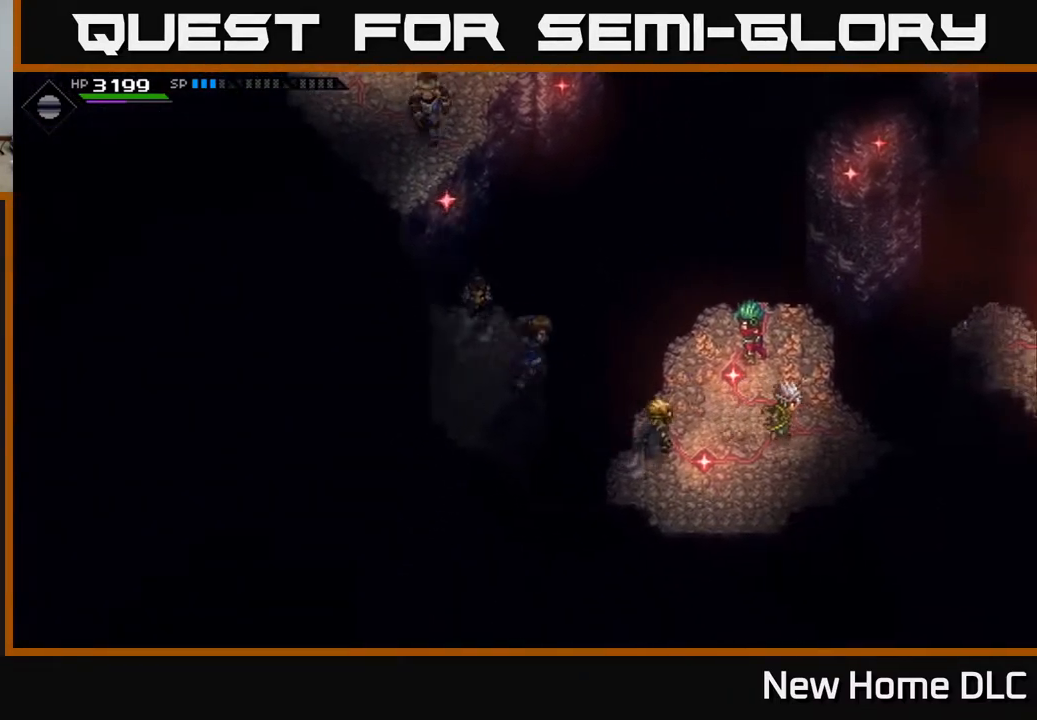
{"buttons": [], "left_stick": "right", "right_stick": "center", "events": []}
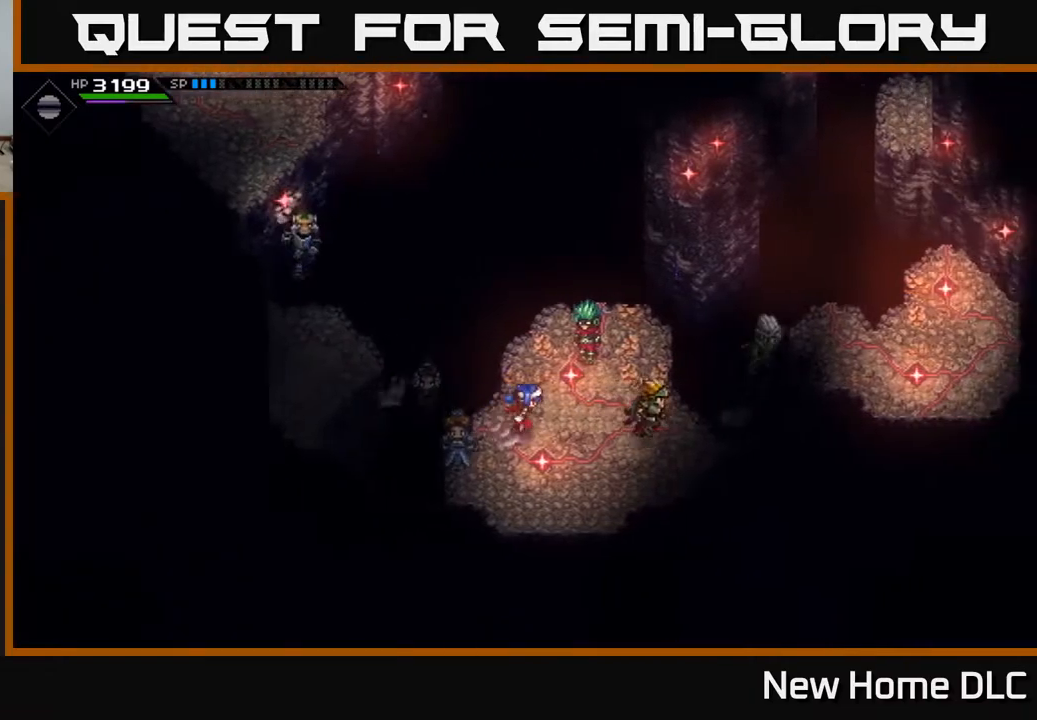
{"buttons": [], "left_stick": "right", "right_stick": "center", "events": [[183, "left_stick", "up-right"], [417, "left_stick", "right"]]}
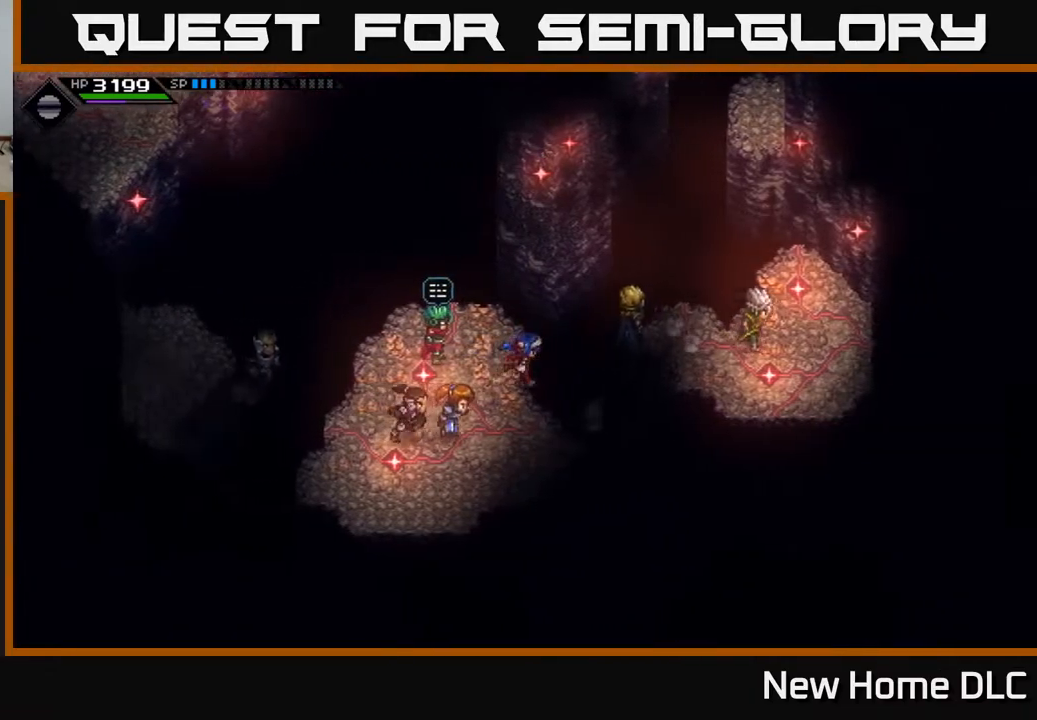
{"buttons": [], "left_stick": "right", "right_stick": "center", "events": []}
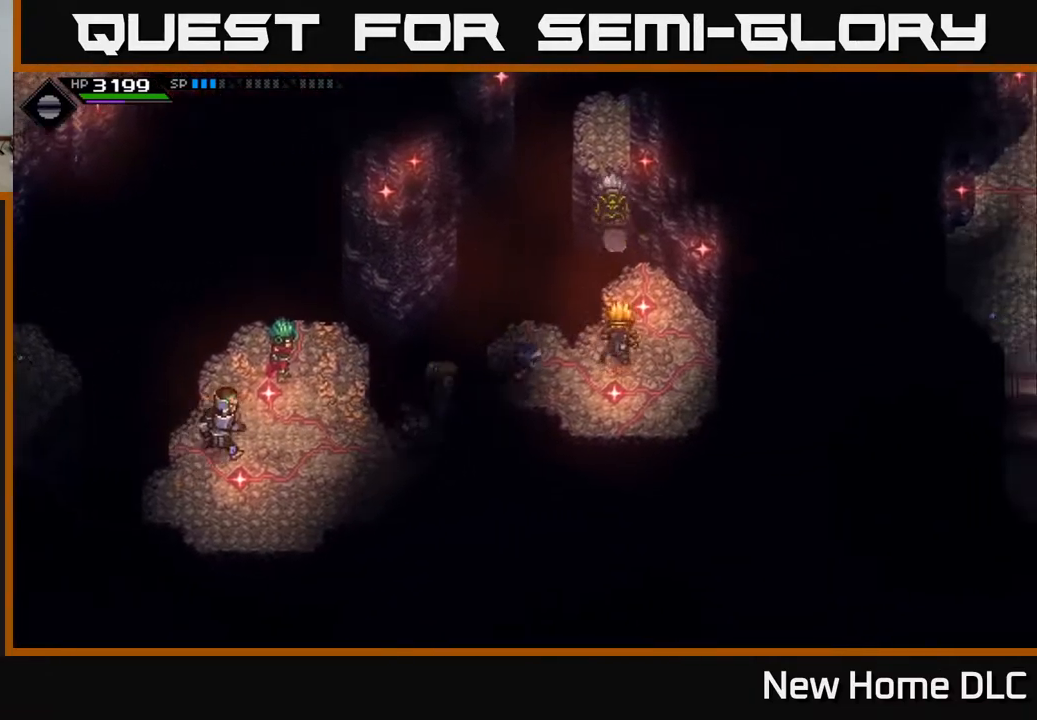
{"buttons": [], "left_stick": "up", "right_stick": "center", "events": [[267, "left_stick", "up-right"], [400, "left_stick", "up"]]}
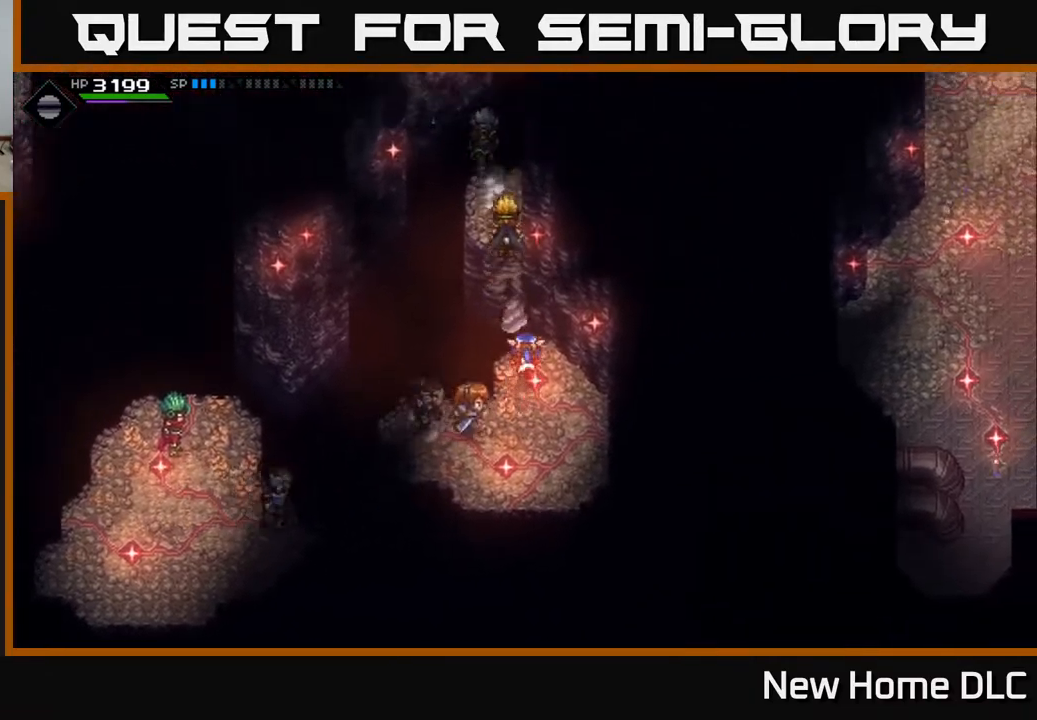
{"buttons": [], "left_stick": "up", "right_stick": "center", "events": []}
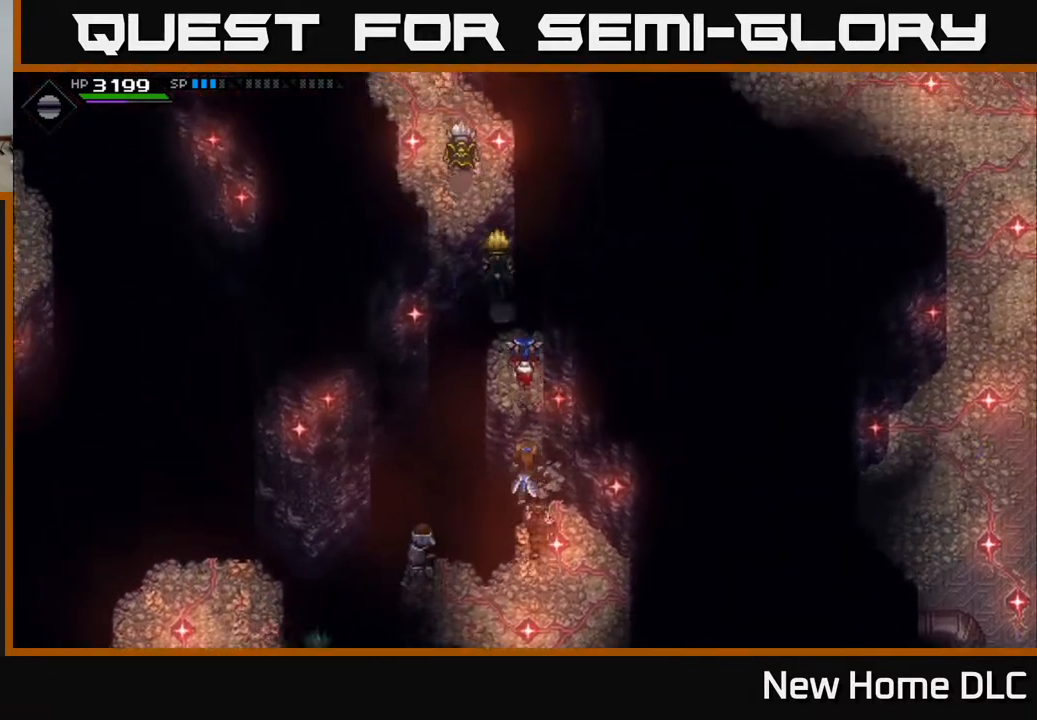
{"buttons": [], "left_stick": "up", "right_stick": "center", "events": []}
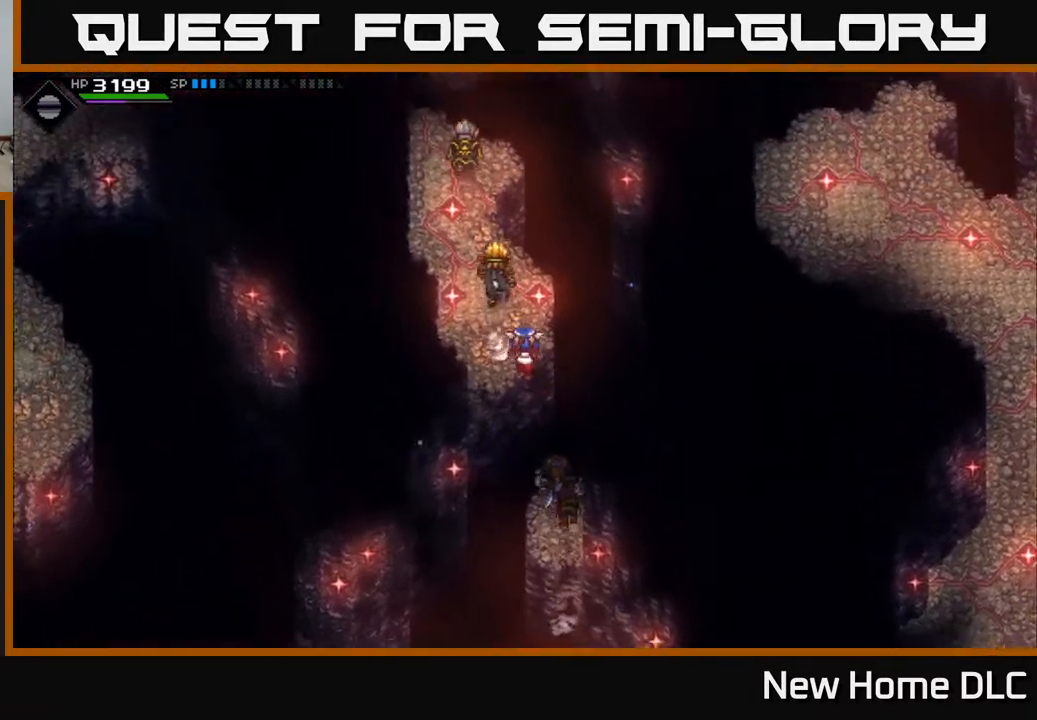
{"buttons": [], "left_stick": "up", "right_stick": "center", "events": []}
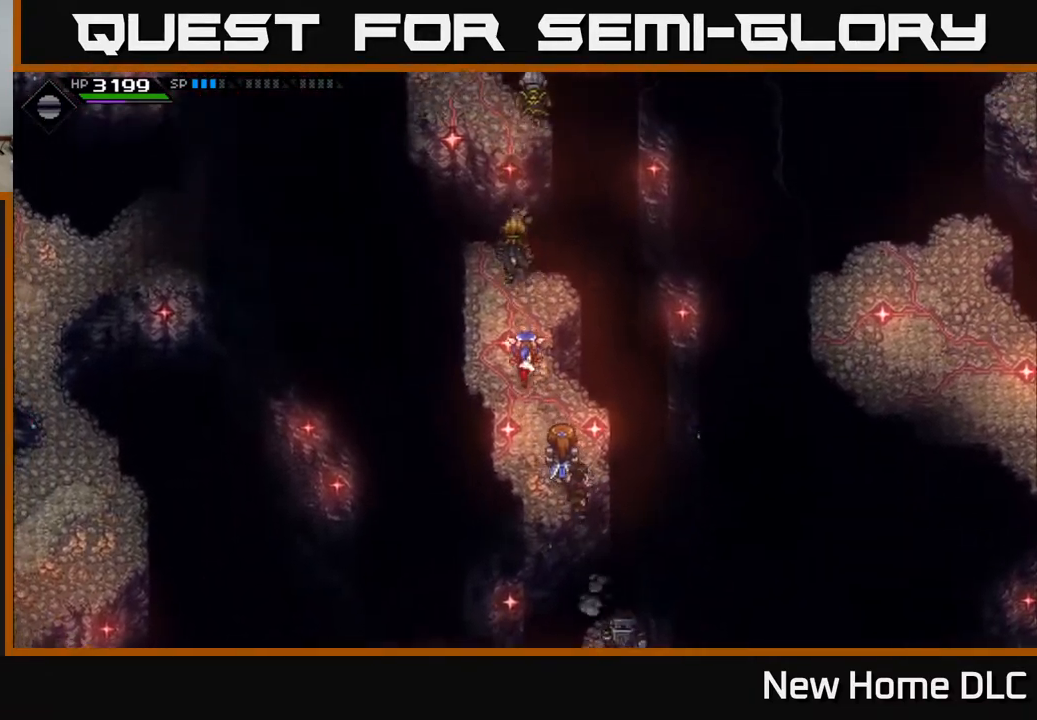
{"buttons": [], "left_stick": "up", "right_stick": "center", "events": []}
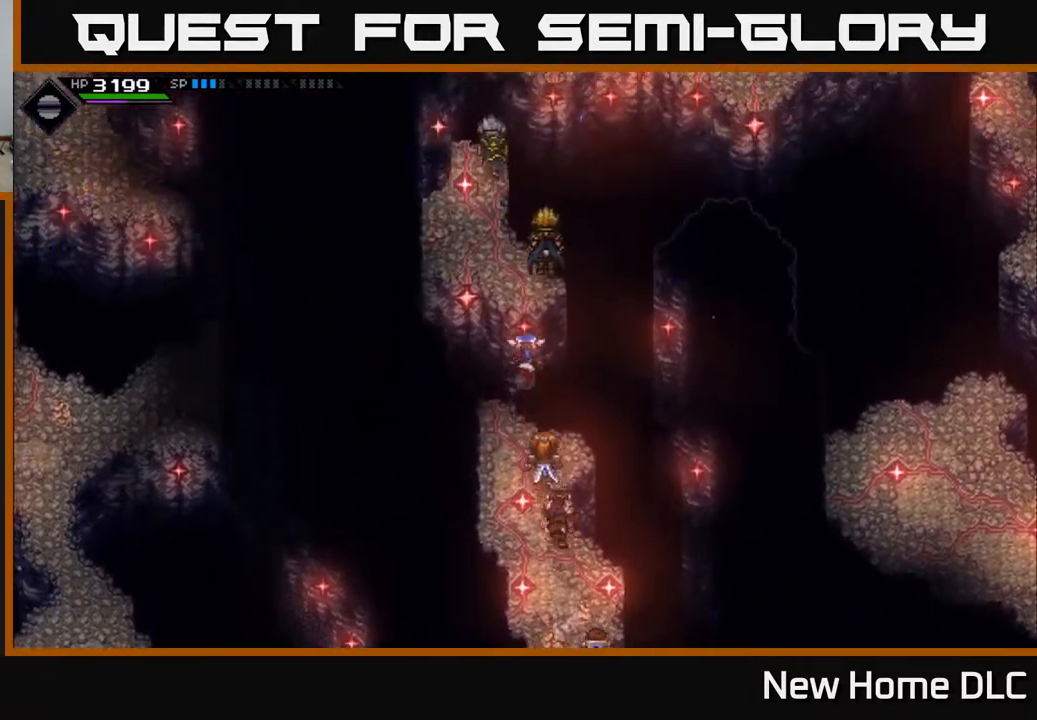
{"buttons": [], "left_stick": "up", "right_stick": "center", "events": [[200, "left_stick", "up-left"], [383, "left_stick", "up"]]}
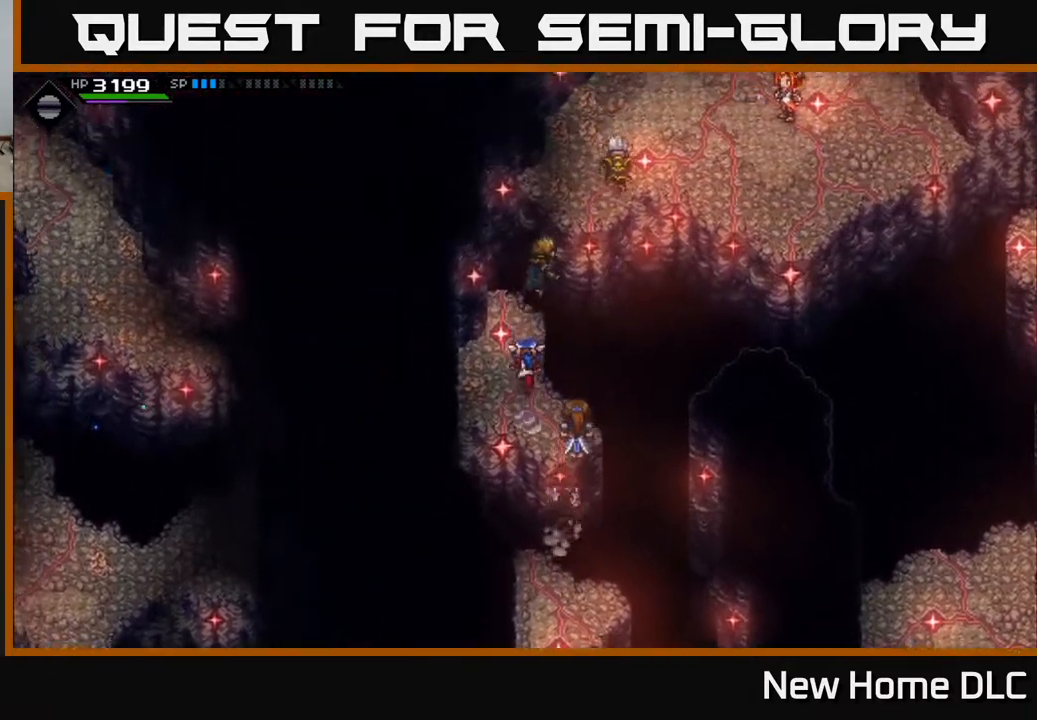
{"buttons": [], "left_stick": "up-right", "right_stick": "center", "events": [[183, "left_stick", "up-right"]]}
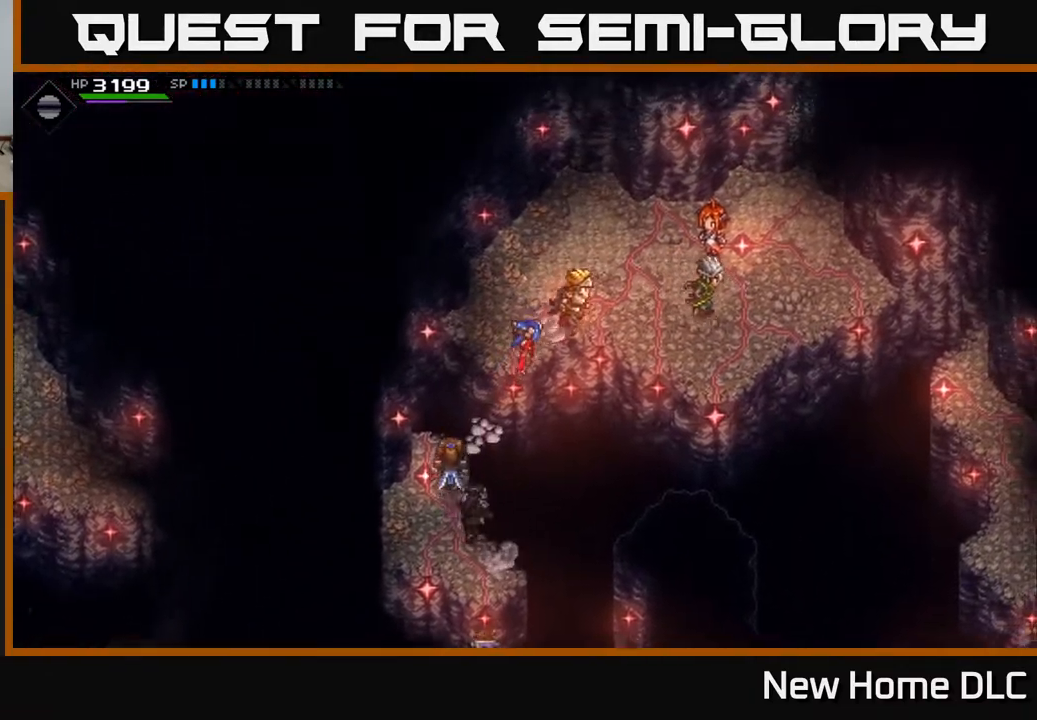
{"buttons": [], "left_stick": "right", "right_stick": "center", "events": [[417, "left_stick", "right"]]}
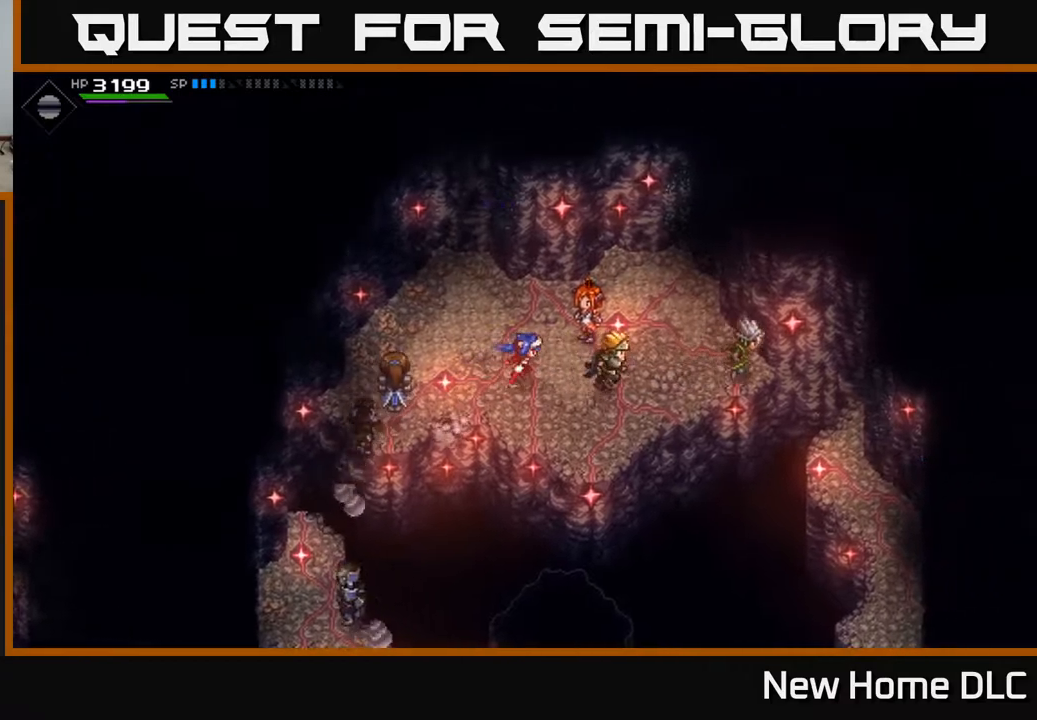
{"buttons": [], "left_stick": "right", "right_stick": "center", "events": []}
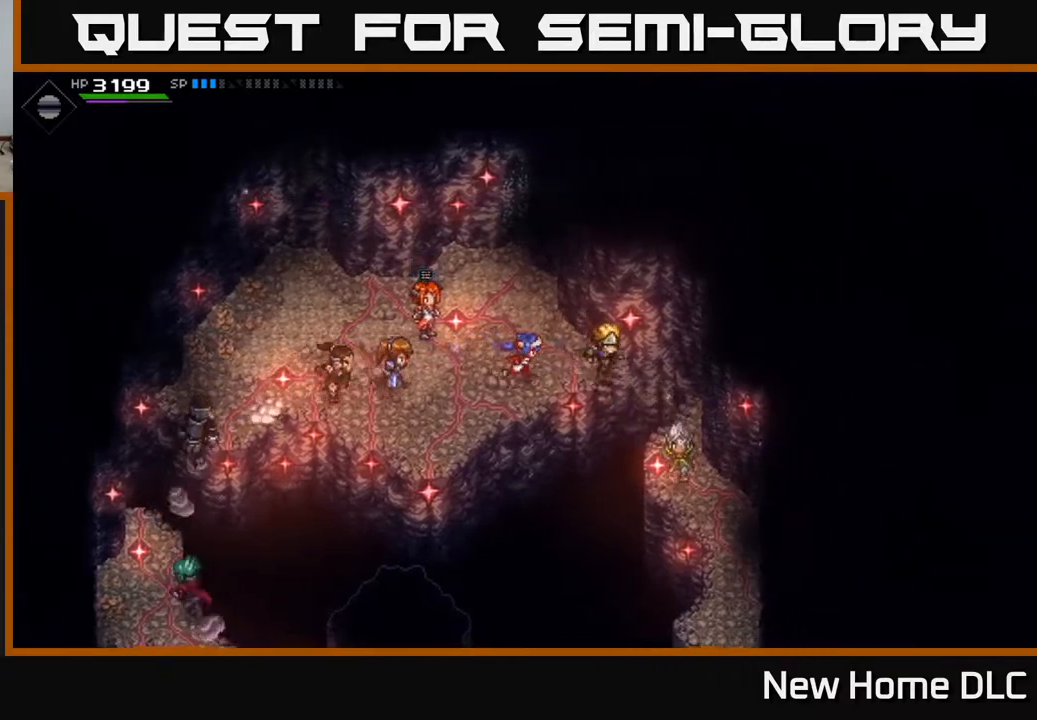
{"buttons": [], "left_stick": "down-right", "right_stick": "center", "events": [[67, "left_stick", "down-right"]]}
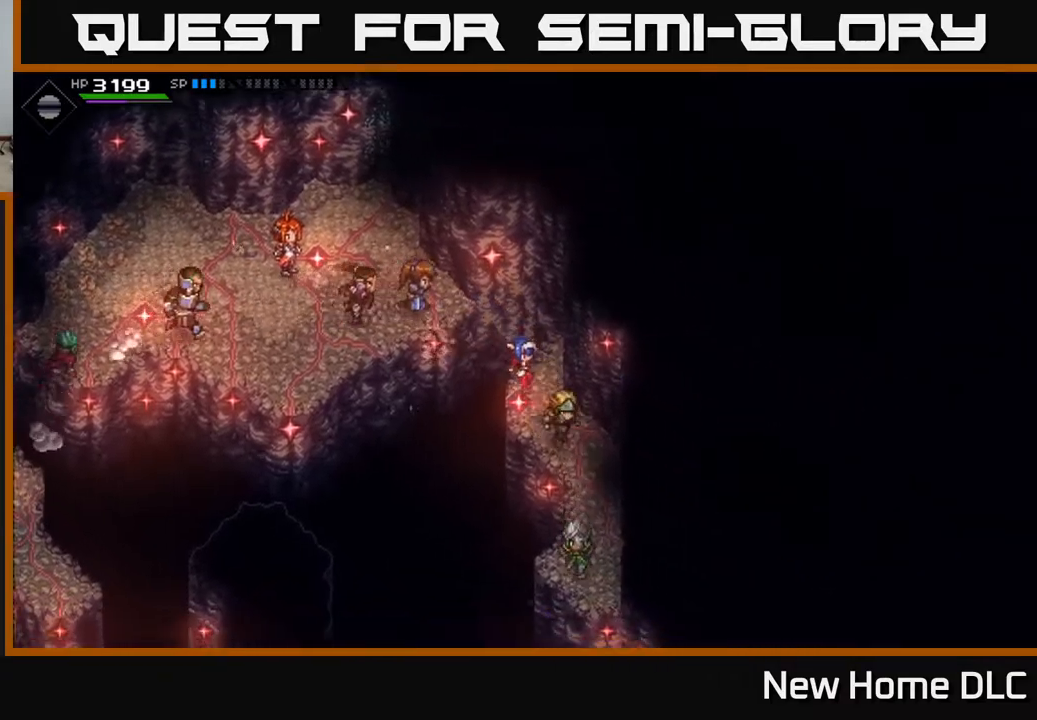
{"buttons": [], "left_stick": "down", "right_stick": "center", "events": [[183, "left_stick", "down"]]}
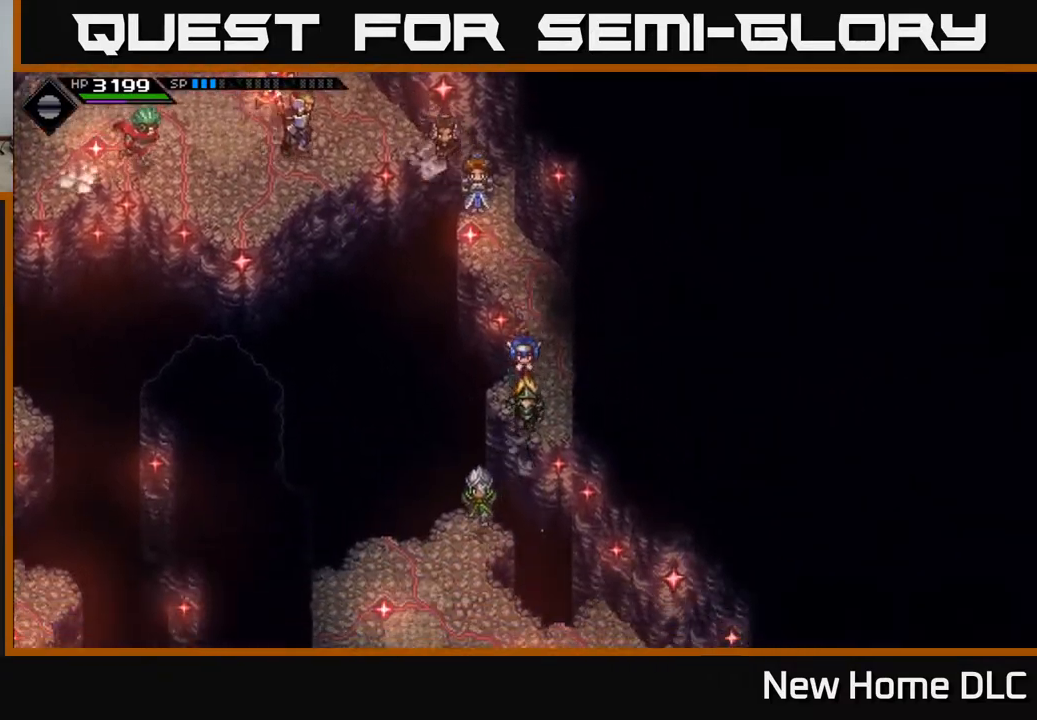
{"buttons": [], "left_stick": "down", "right_stick": "center", "events": []}
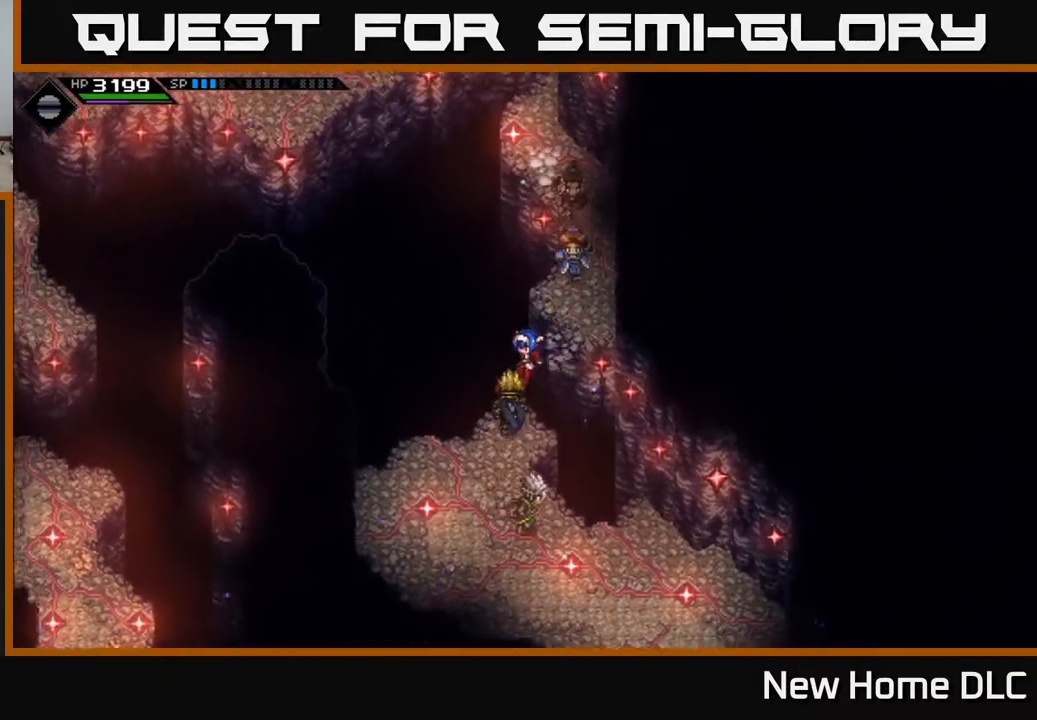
{"buttons": [], "left_stick": "down", "right_stick": "center", "events": []}
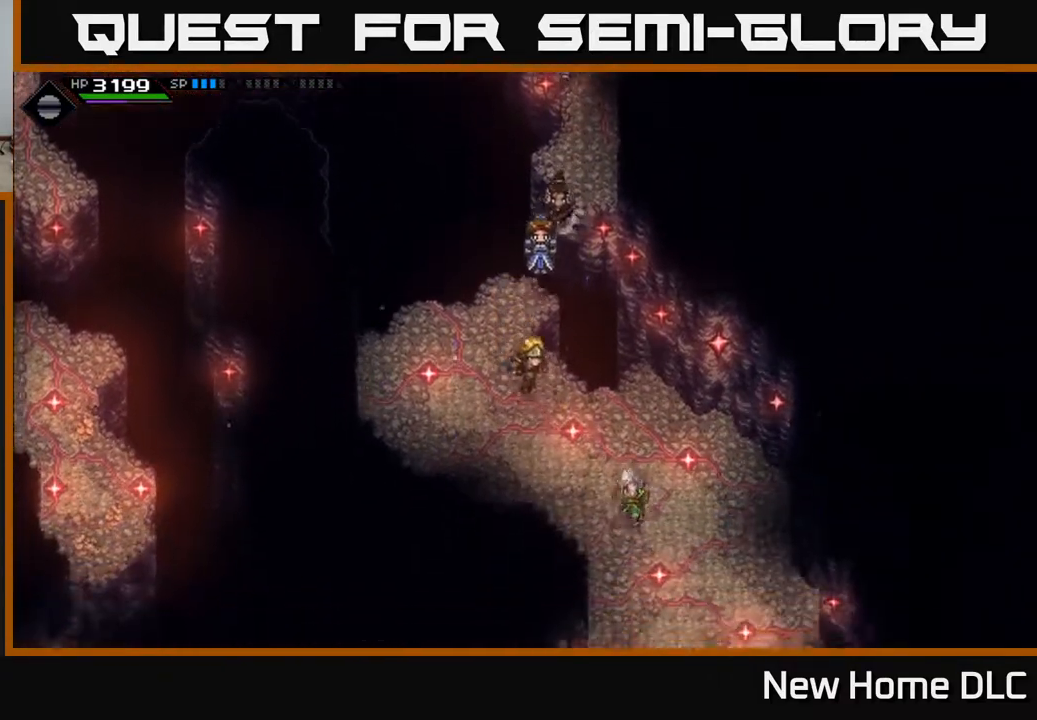
{"buttons": [], "left_stick": "center", "right_stick": "center", "events": [[500, "left_stick", "center"]]}
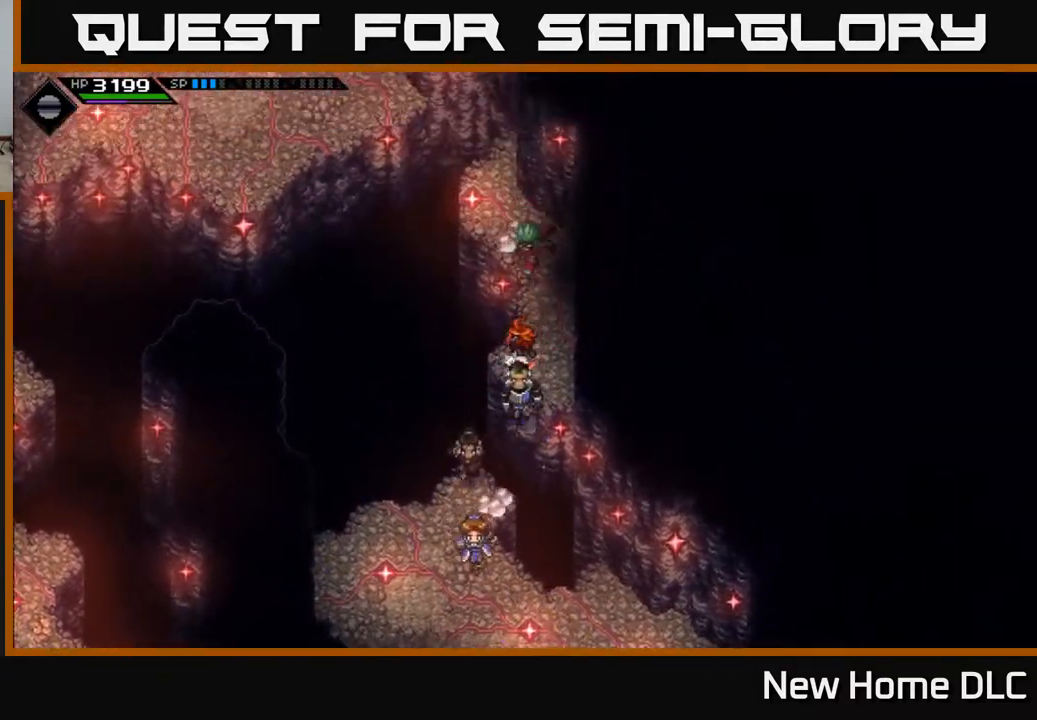
{"buttons": [], "left_stick": "down", "right_stick": "center", "events": [[100, "left_stick", "down"]]}
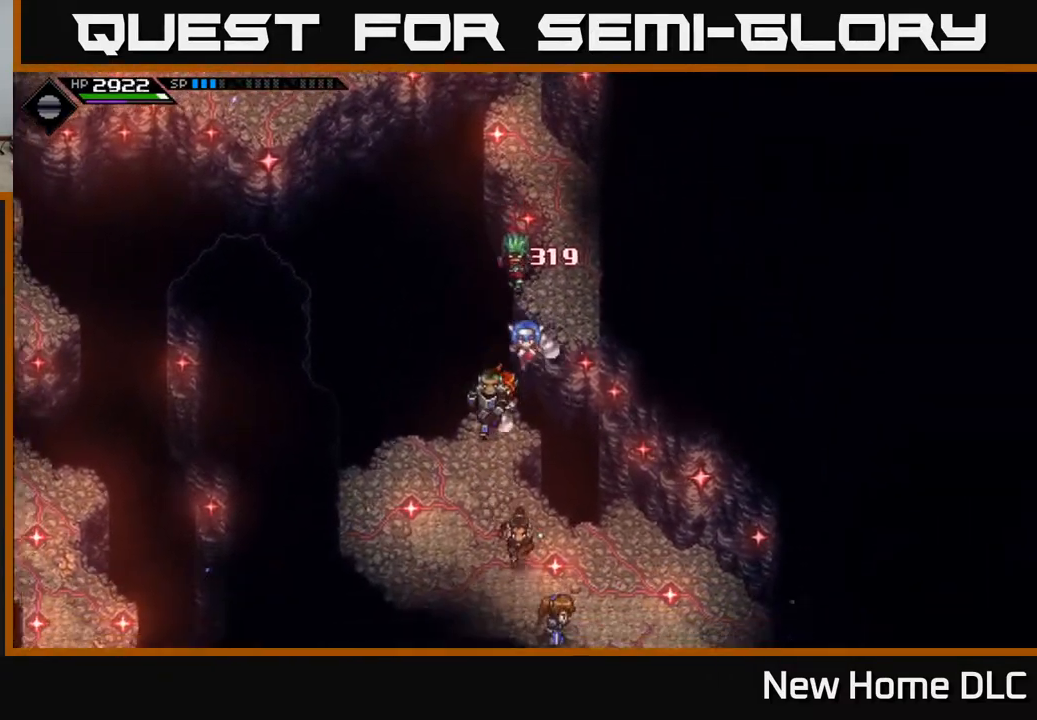
{"buttons": [], "left_stick": "down-right", "right_stick": "center", "events": [[500, "left_stick", "down-right"]]}
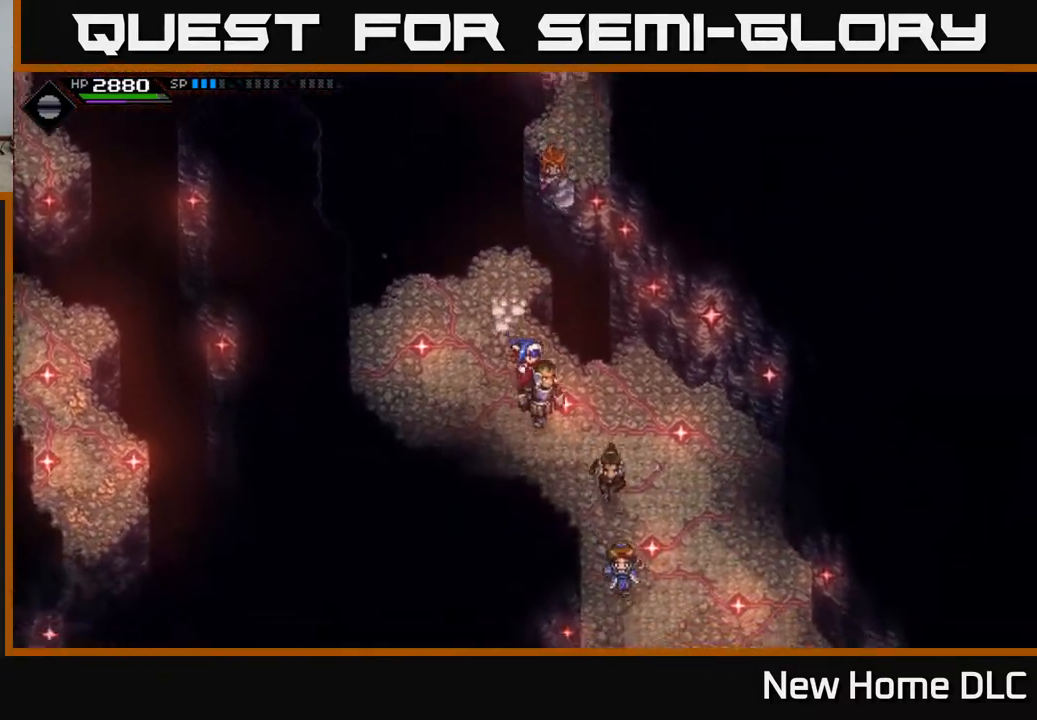
{"buttons": [], "left_stick": "down-right", "right_stick": "center", "events": []}
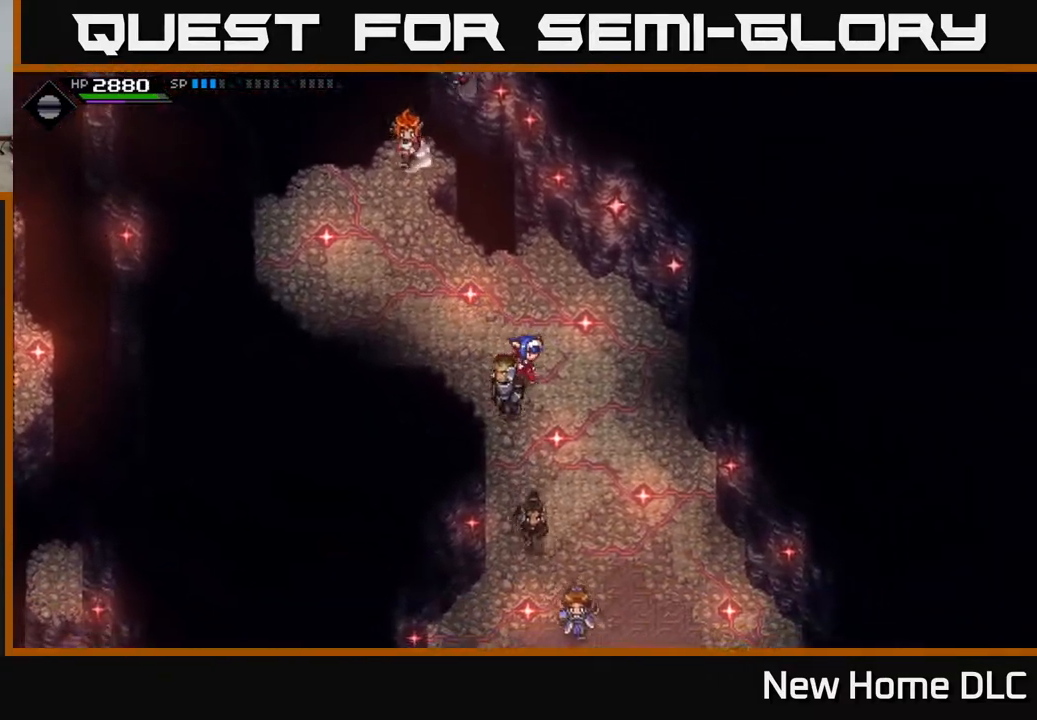
{"buttons": [], "left_stick": "down", "right_stick": "center", "events": [[483, "left_stick", "down"]]}
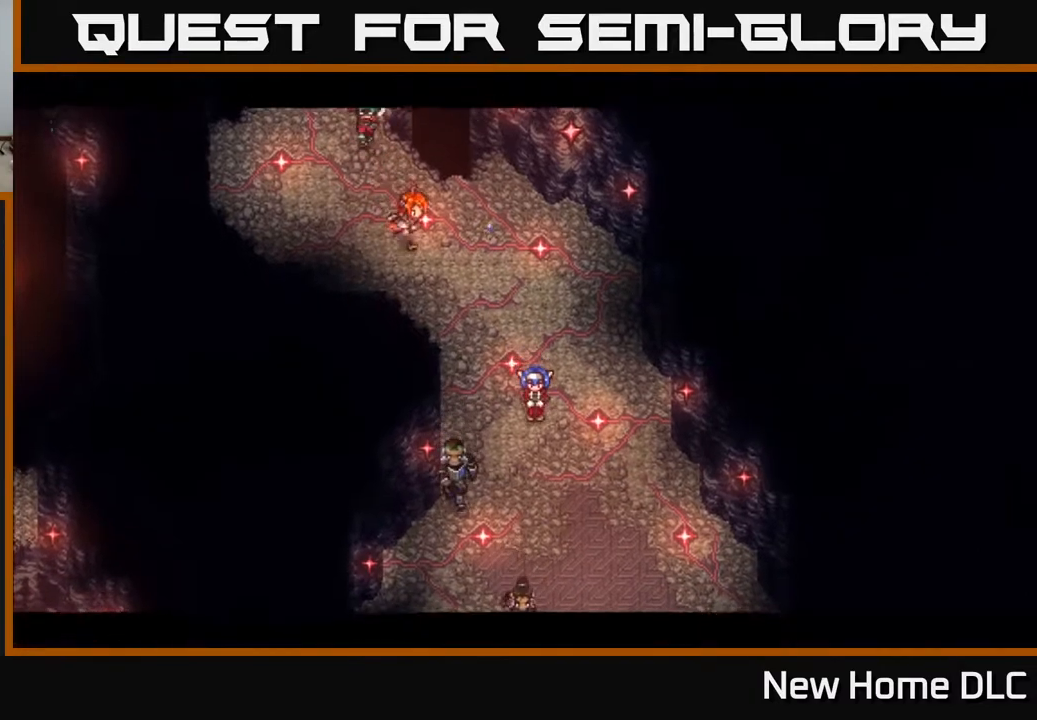
{"buttons": [], "left_stick": "down", "right_stick": "center", "events": []}
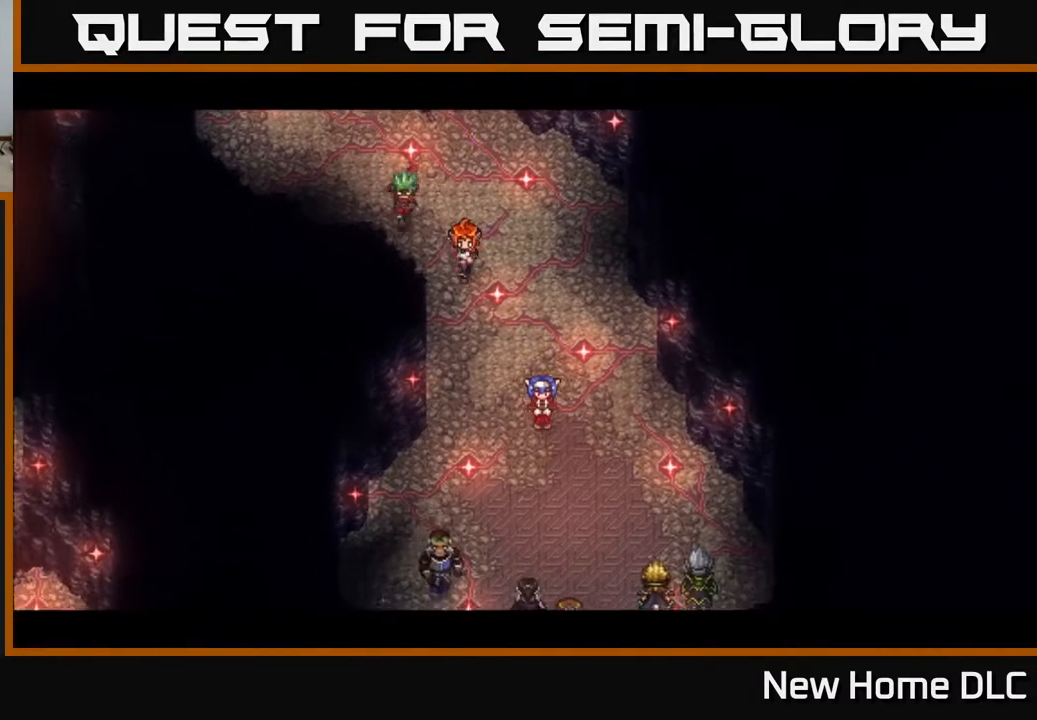
{"buttons": [], "left_stick": "center", "right_stick": "center", "events": [[367, "left_stick", "center"]]}
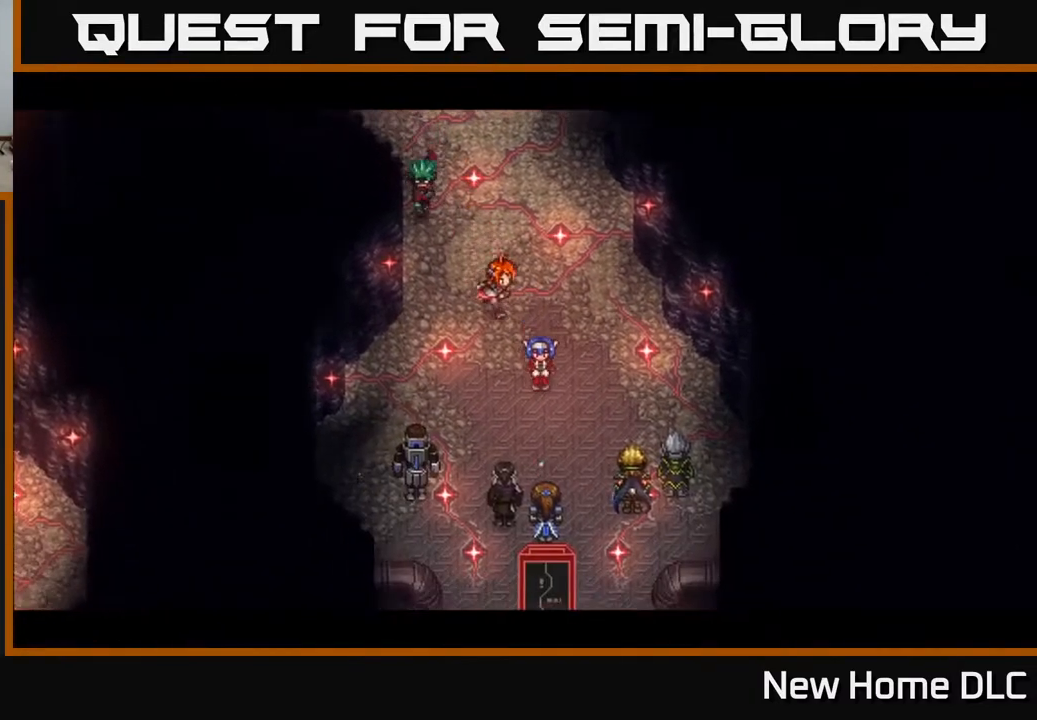
{"buttons": [], "left_stick": "center", "right_stick": "center", "events": []}
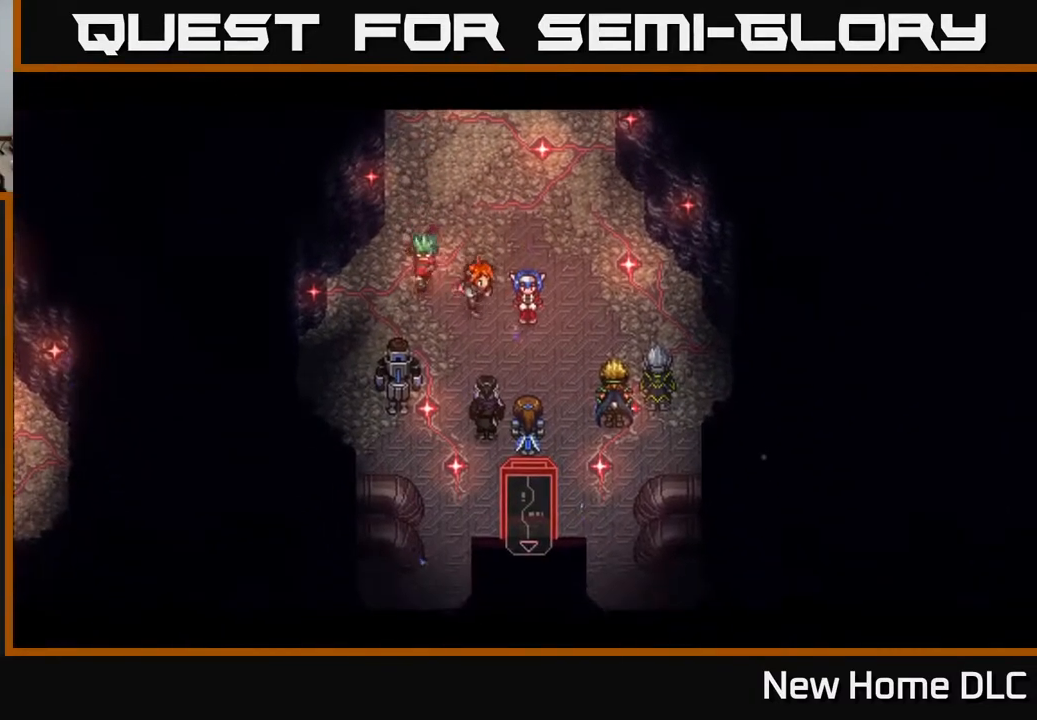
{"buttons": [], "left_stick": "center", "right_stick": "center", "events": []}
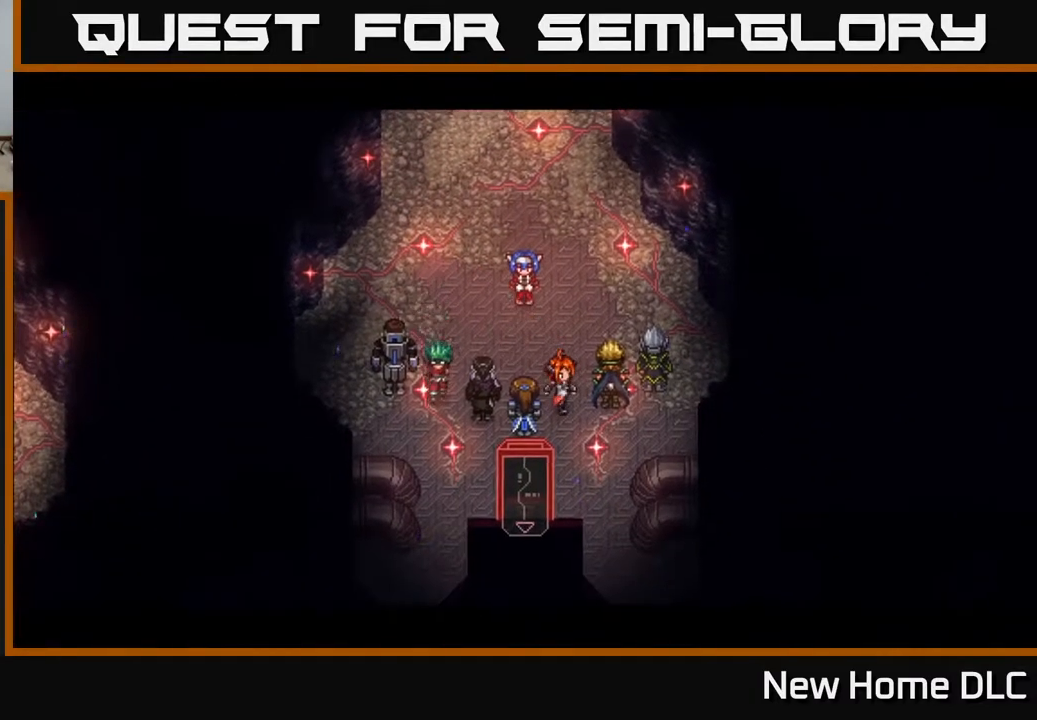
{"buttons": [], "left_stick": "center", "right_stick": "center", "events": []}
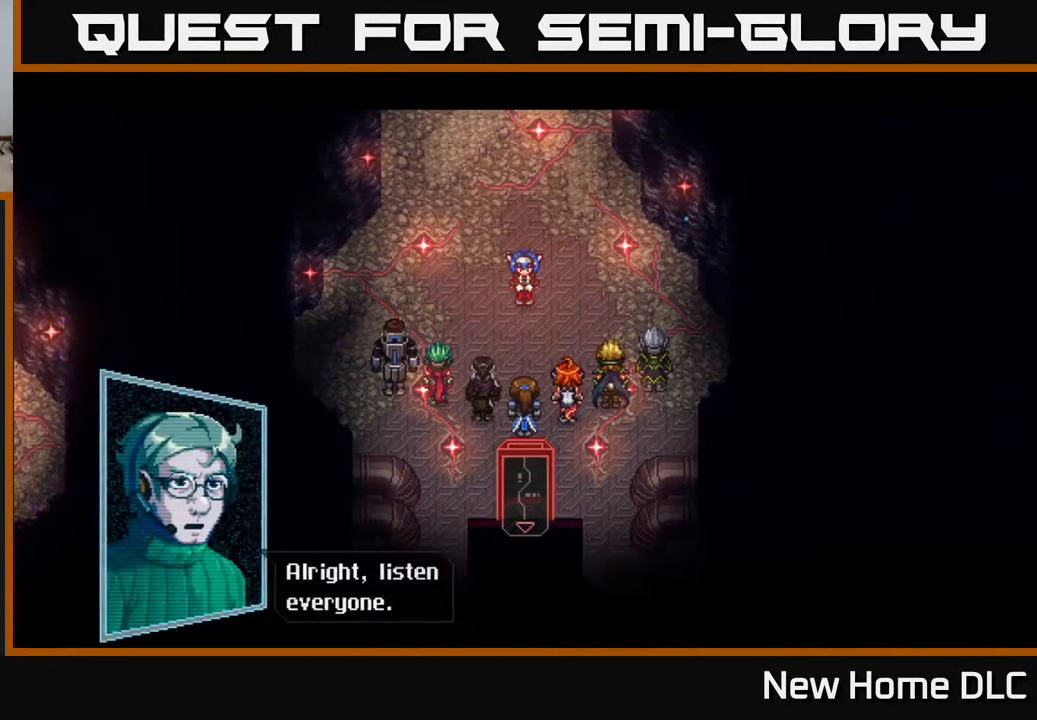
{"buttons": [], "left_stick": "center", "right_stick": "center", "events": []}
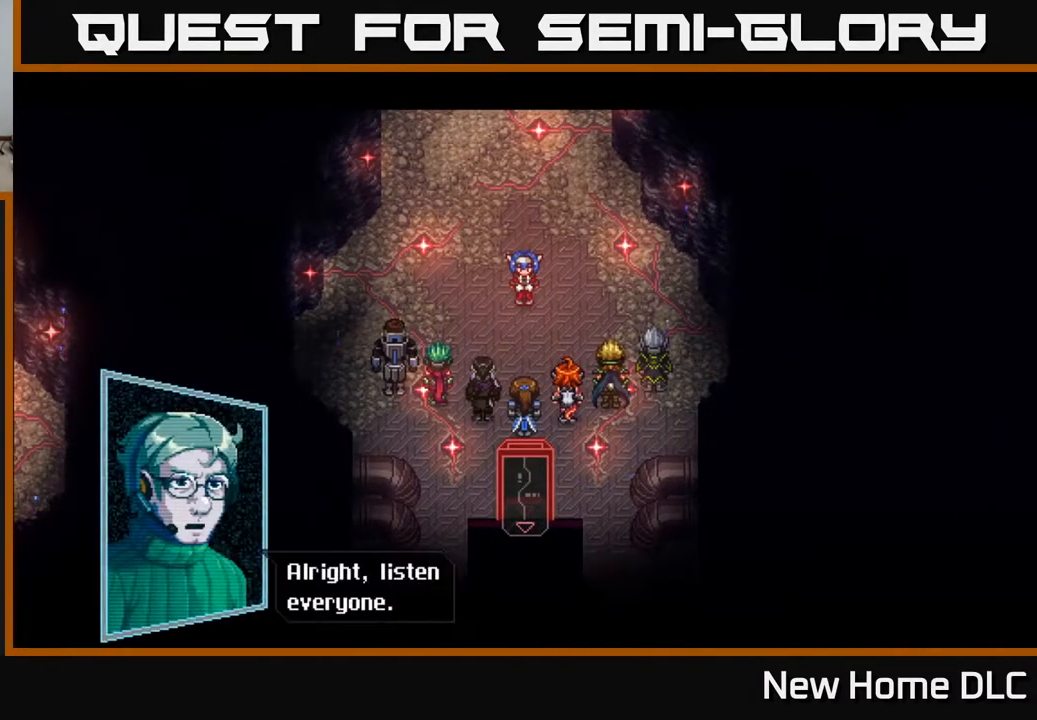
{"buttons": [], "left_stick": "center", "right_stick": "center", "events": []}
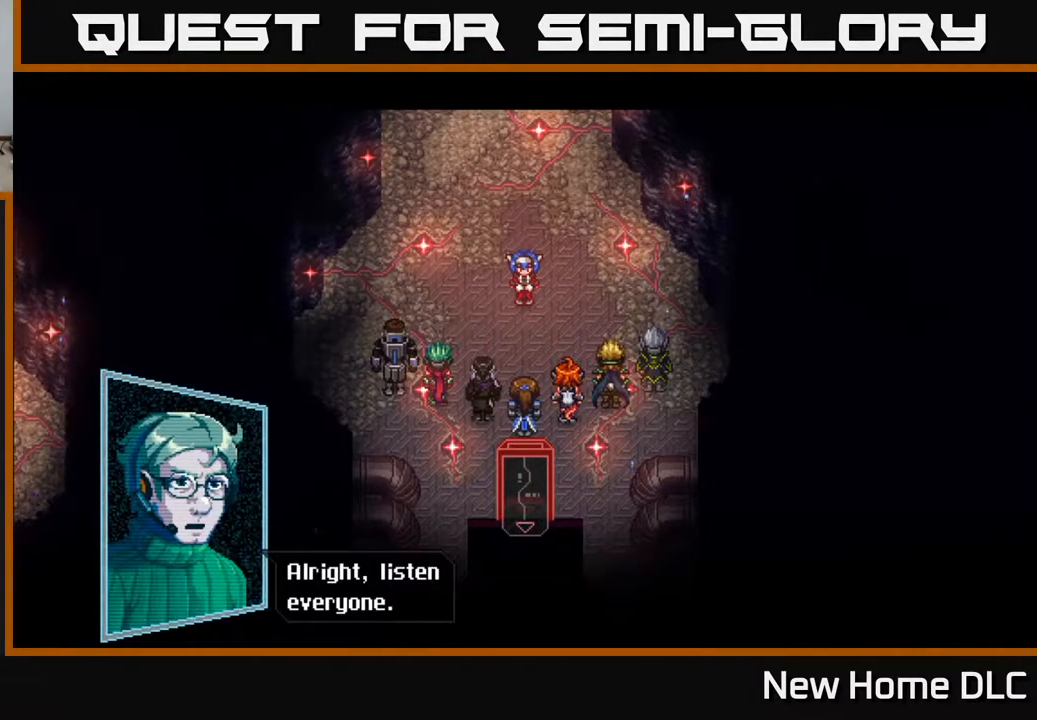
{"buttons": [], "left_stick": "center", "right_stick": "center", "events": [[50, "A", "down"], [233, "A", "up"]]}